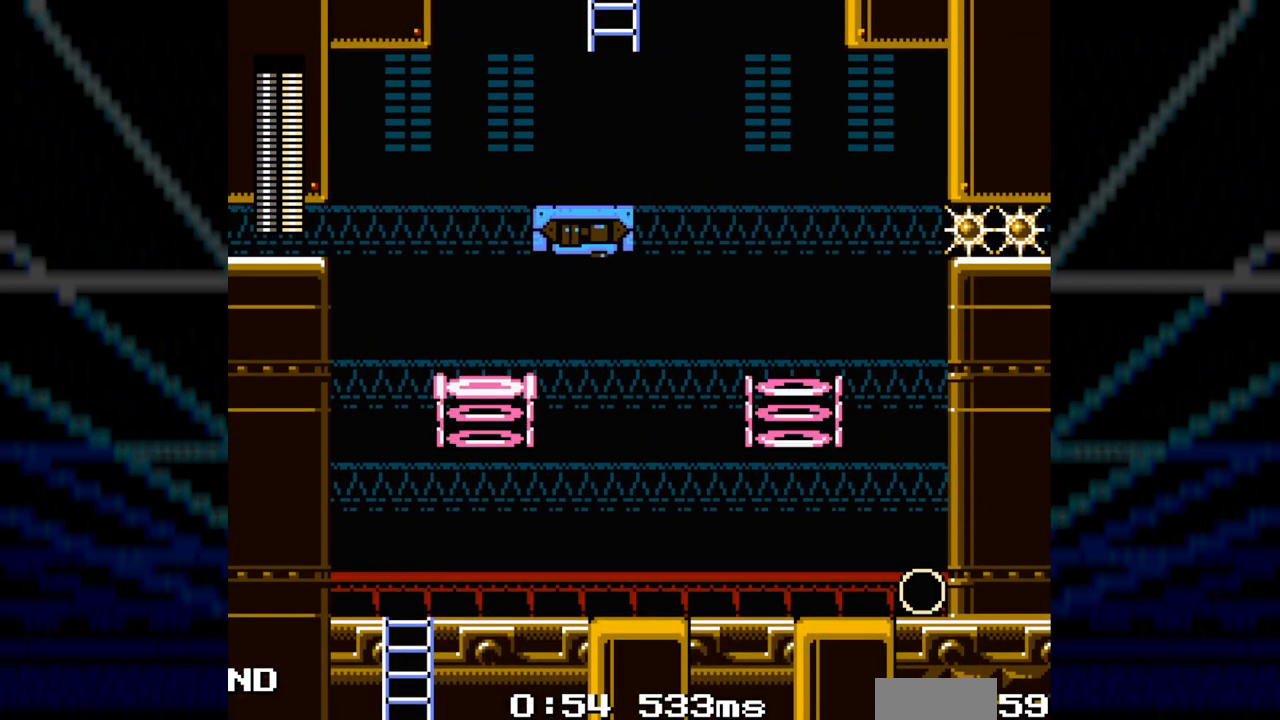
Gameplay with a controller; each line is a JSON object with the inputs held at the frame after it. "events" lists button and stick changes between this image and that frame as [ms after this image, input, new state], when the widget could be followed in between. Not read: B C L3 R3.
{"buttons": ["DPAD_LEFT"], "events": [[100, "DPAD_LEFT", "down"], [100, "DPAD_RIGHT", "up"], [100, "DPAD_UP", "down"], [117, "DPAD_UP", "up"]]}
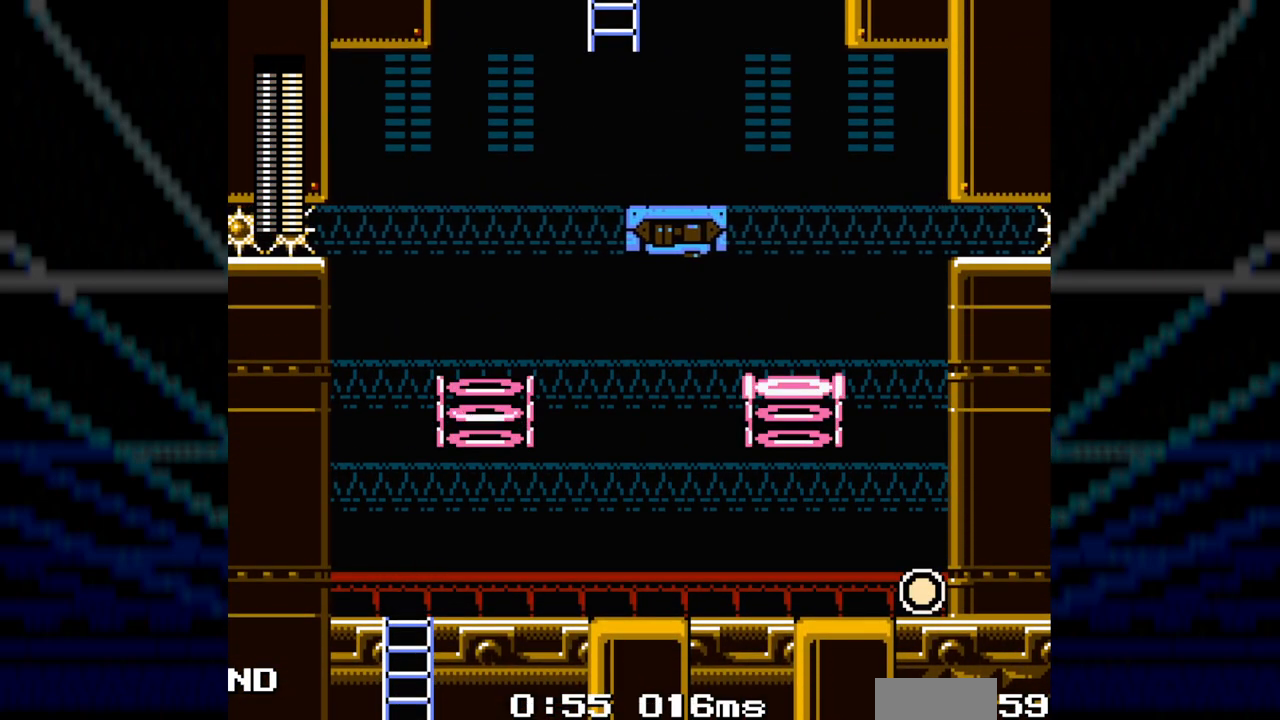
{"buttons": [], "events": [[450, "DPAD_LEFT", "up"]]}
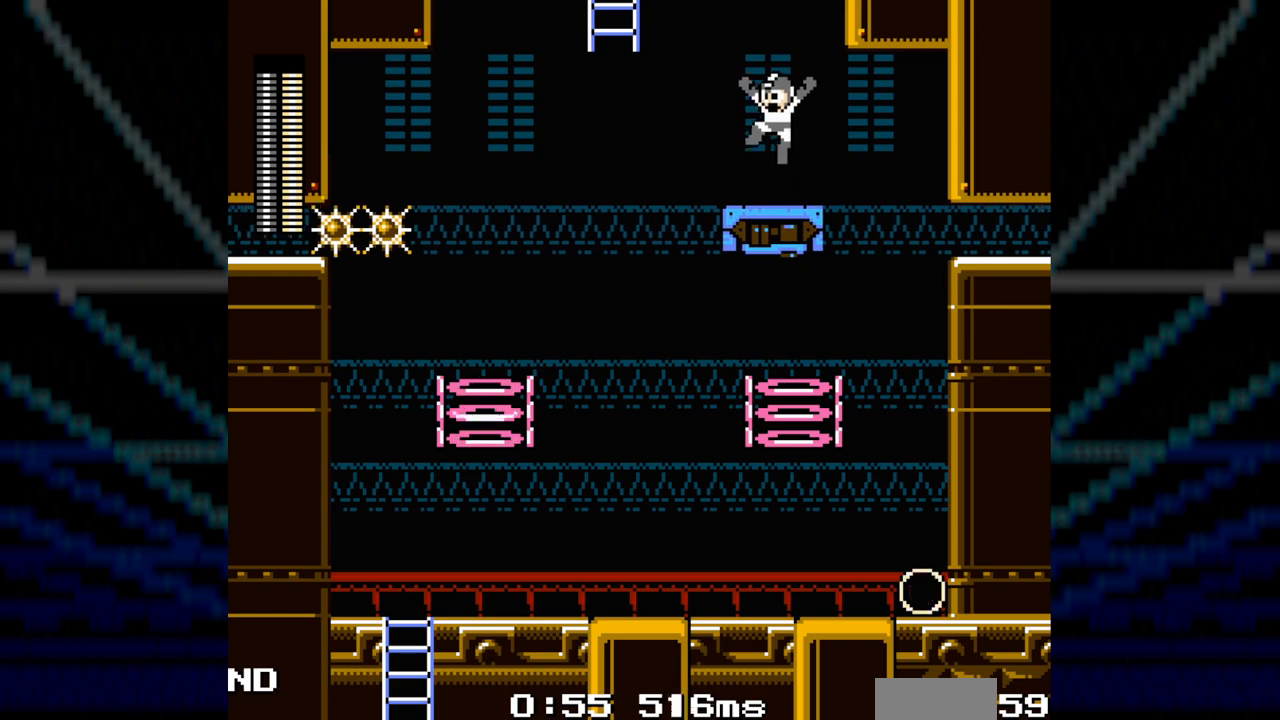
{"buttons": ["DPAD_LEFT"], "events": [[150, "DPAD_LEFT", "down"]]}
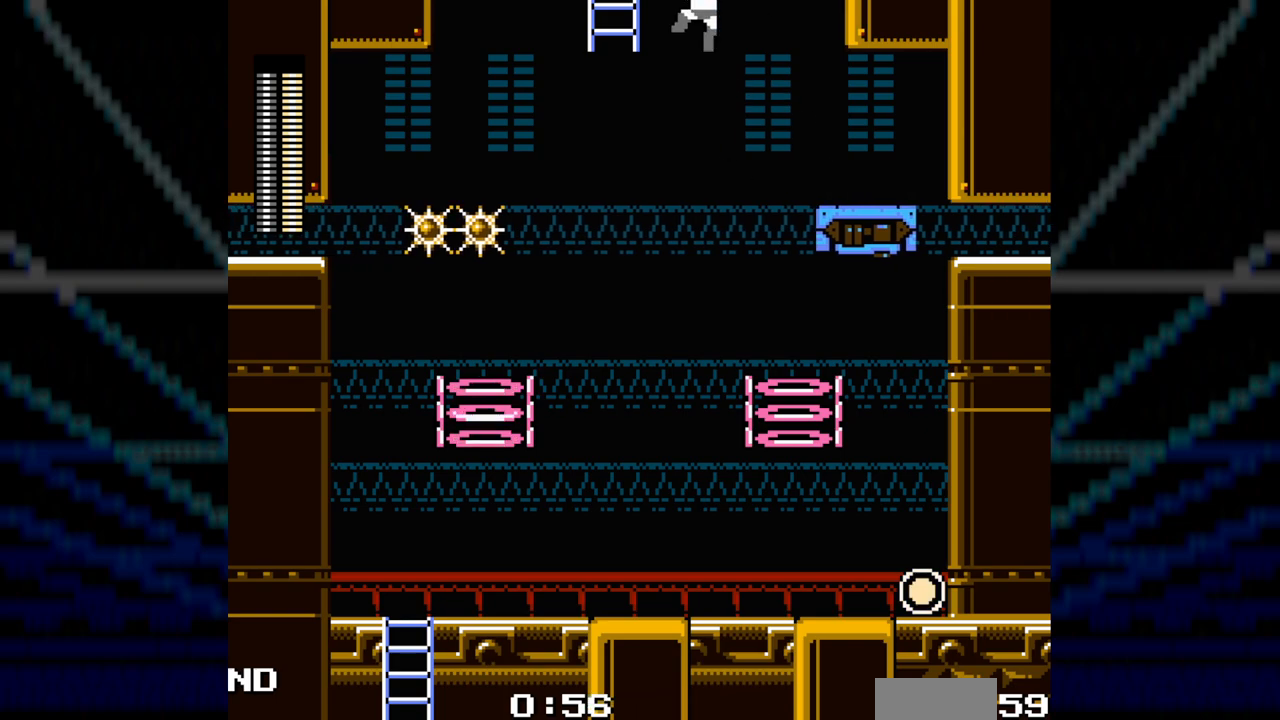
{"buttons": ["DPAD_UP"], "events": [[133, "DPAD_UP", "down"], [417, "DPAD_LEFT", "up"]]}
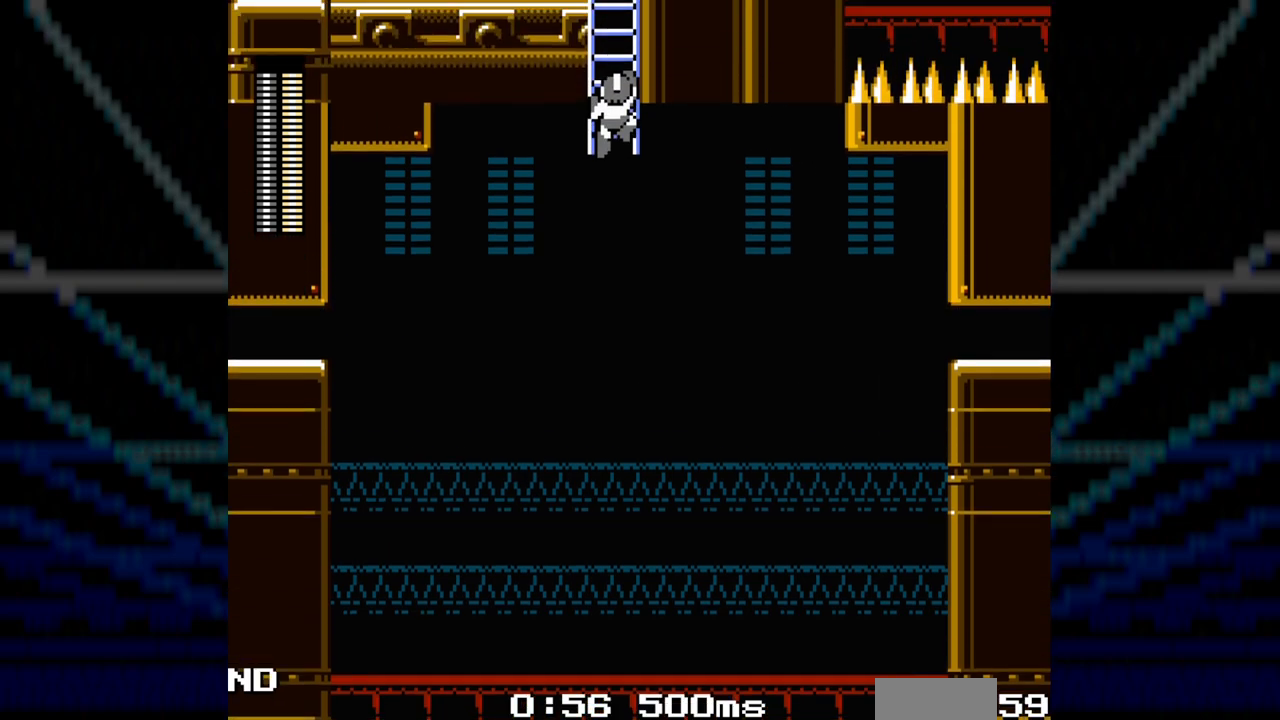
{"buttons": ["DPAD_UP"], "events": []}
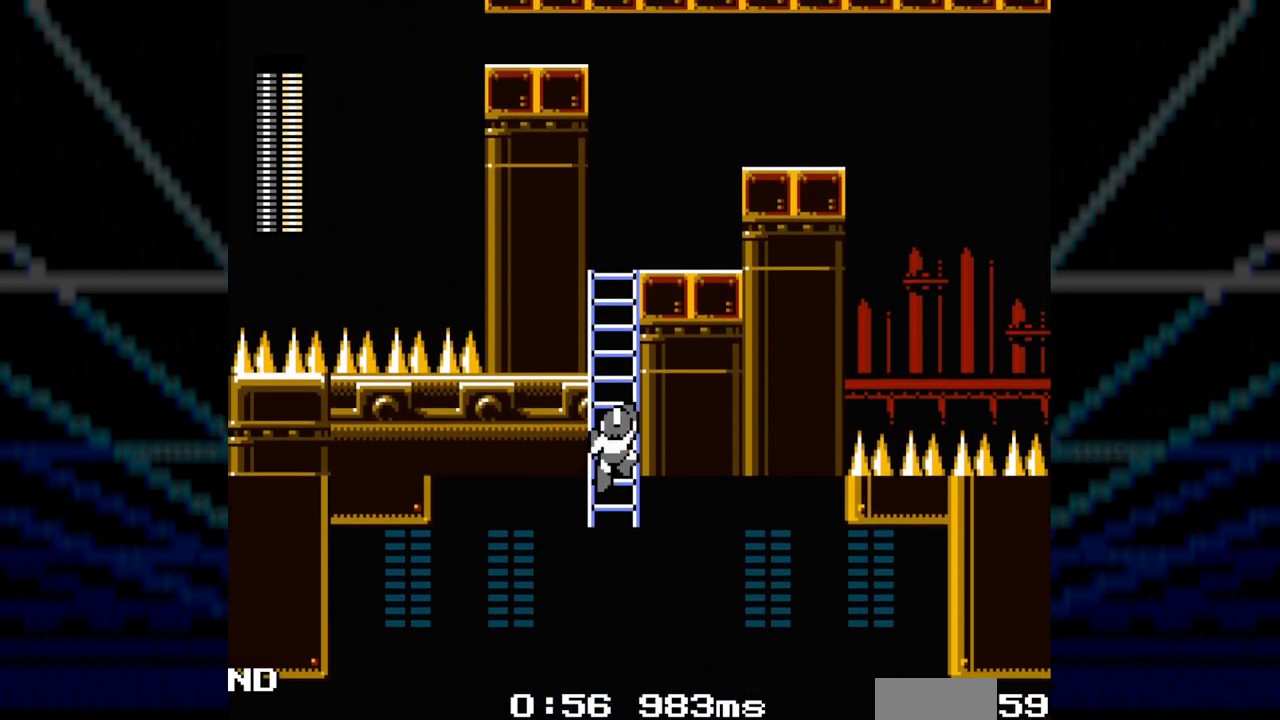
{"buttons": ["DPAD_UP", "DPAD_RIGHT"], "events": [[183, "DPAD_RIGHT", "down"]]}
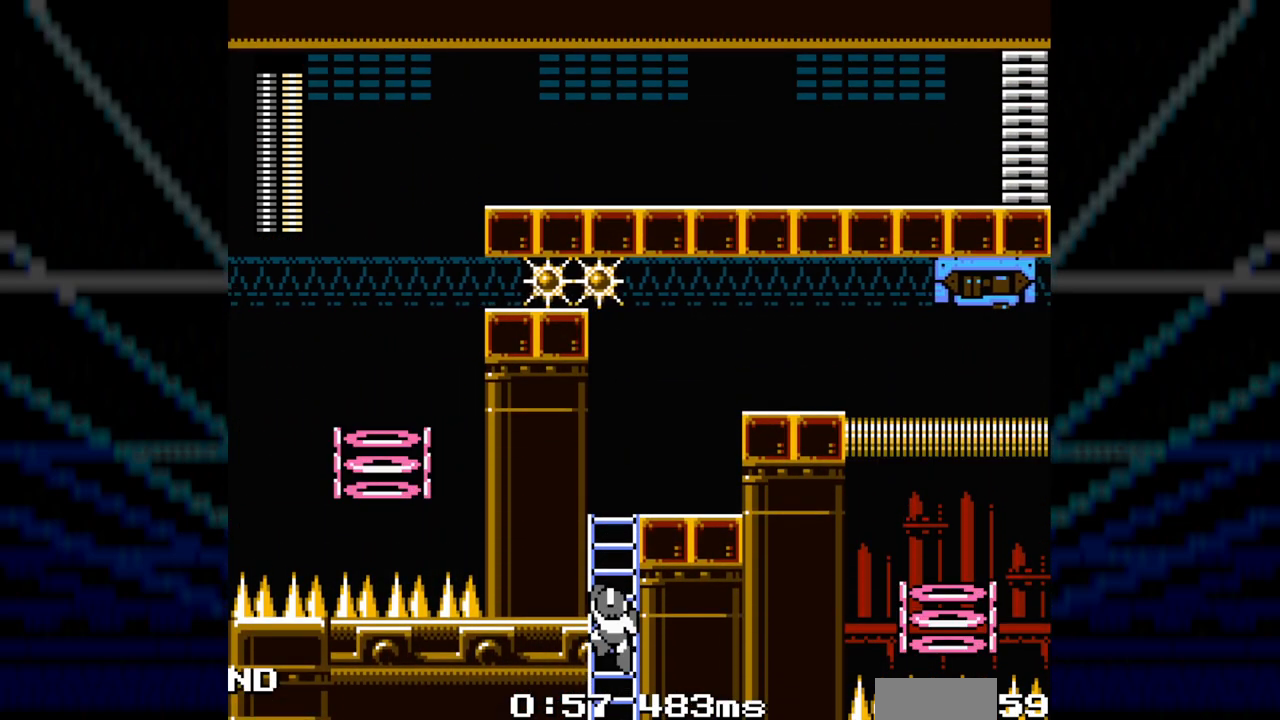
{"buttons": ["DPAD_UP", "DPAD_RIGHT"], "events": []}
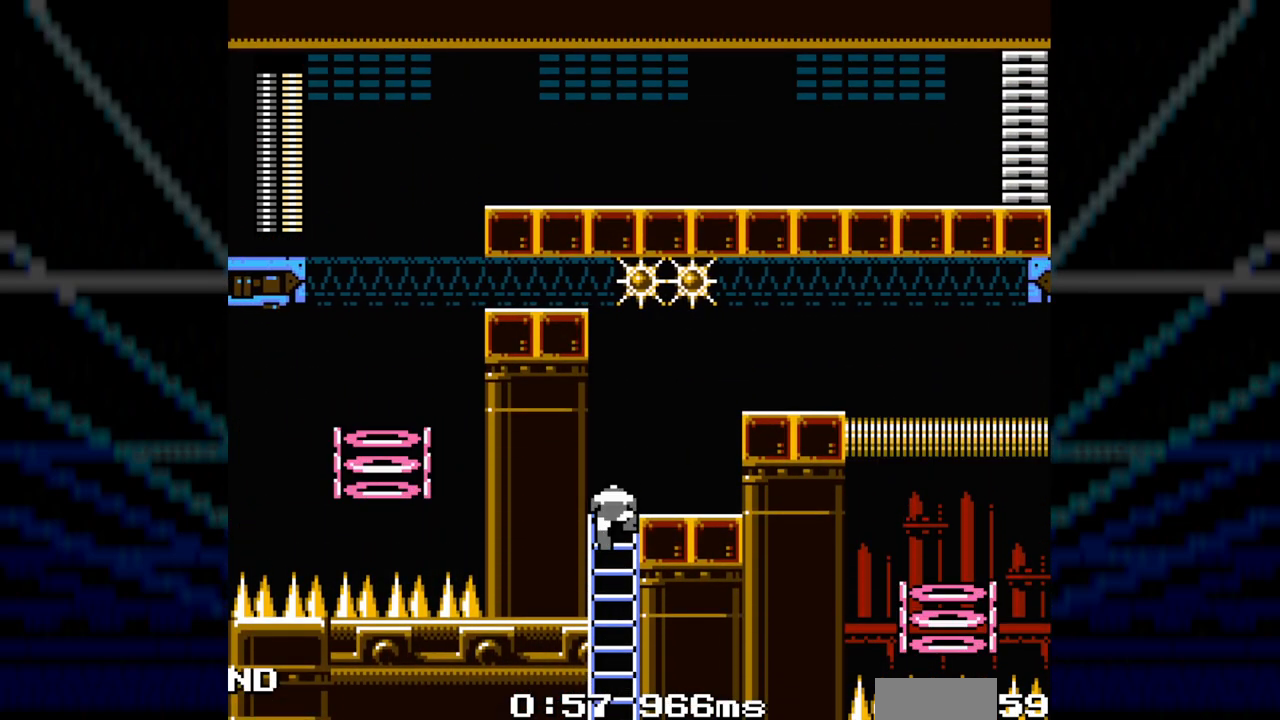
{"buttons": ["DPAD_RIGHT"], "events": [[333, "DPAD_UP", "up"]]}
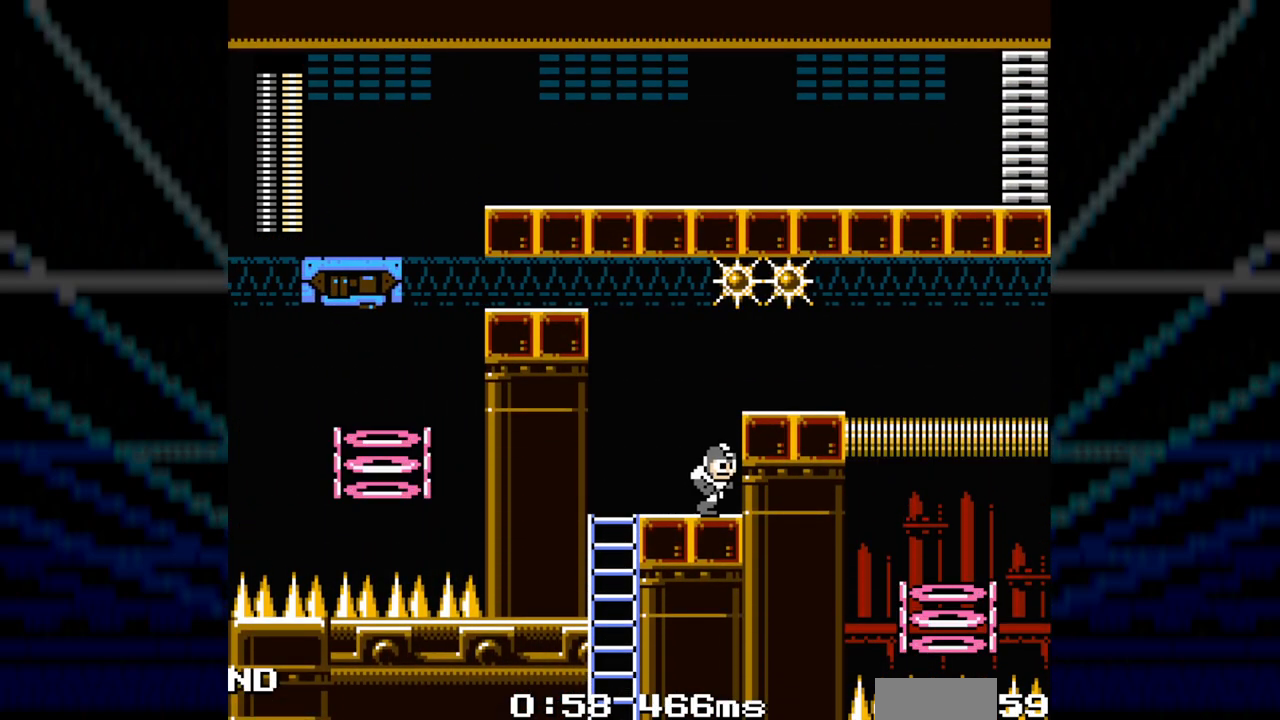
{"buttons": ["DPAD_RIGHT"], "events": [[83, "DPAD_RIGHT", "up"], [433, "DPAD_RIGHT", "down"]]}
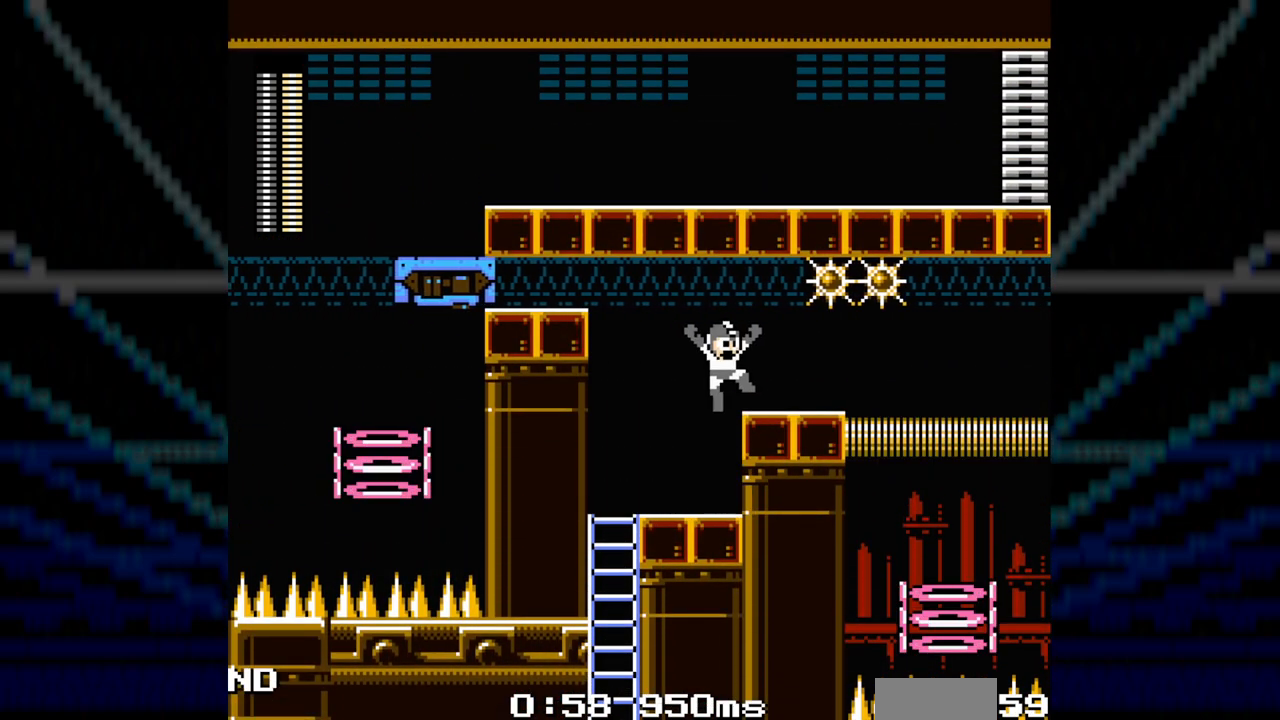
{"buttons": [], "events": [[333, "DPAD_RIGHT", "up"]]}
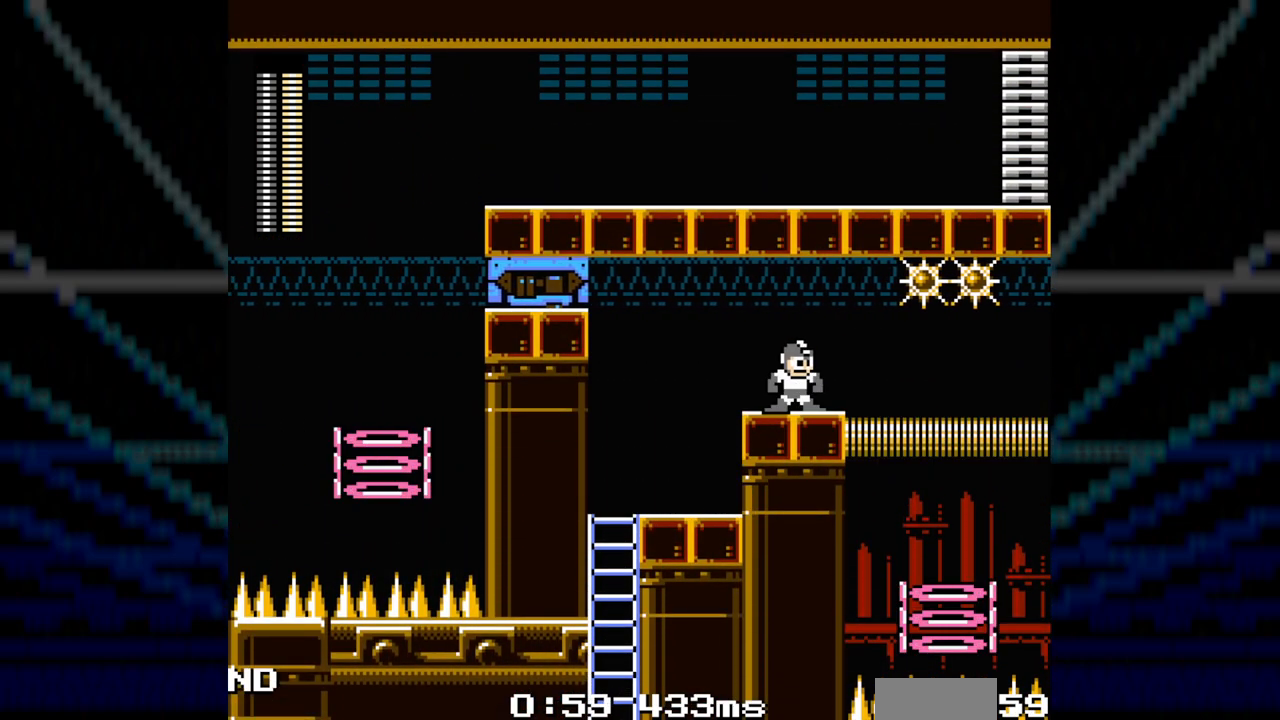
{"buttons": [], "events": []}
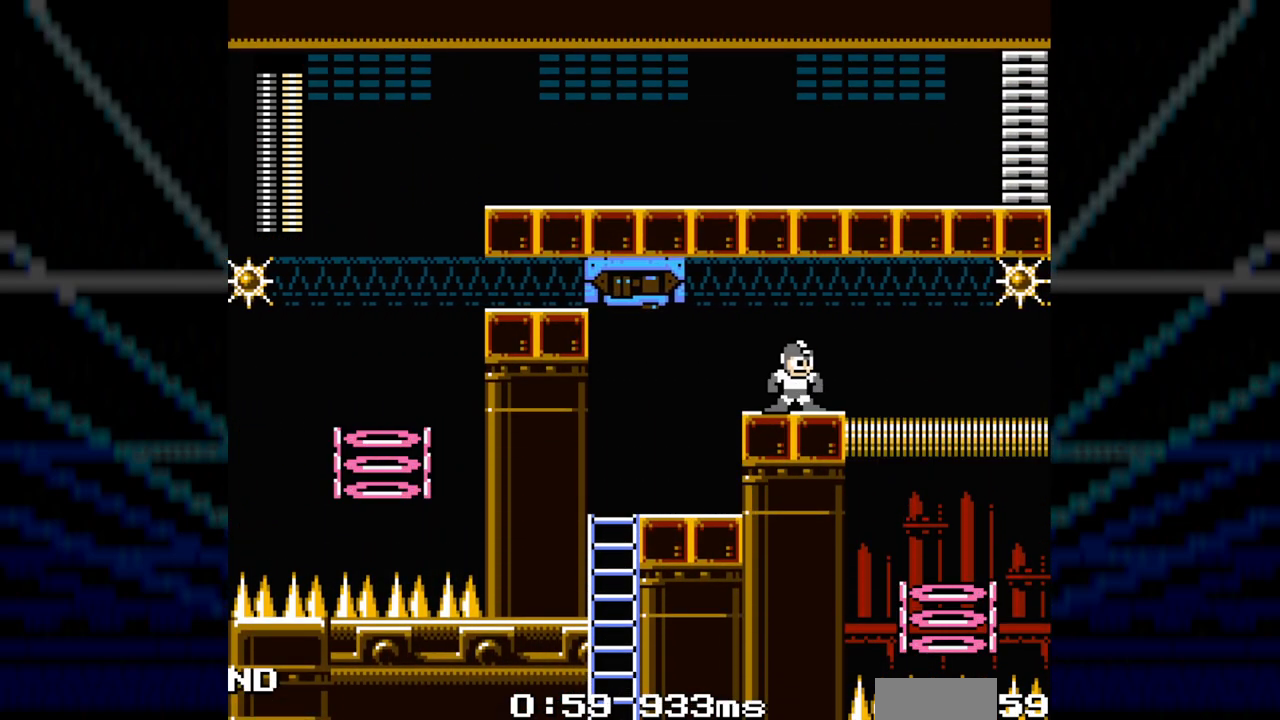
{"buttons": ["DPAD_RIGHT"], "events": [[150, "DPAD_RIGHT", "down"]]}
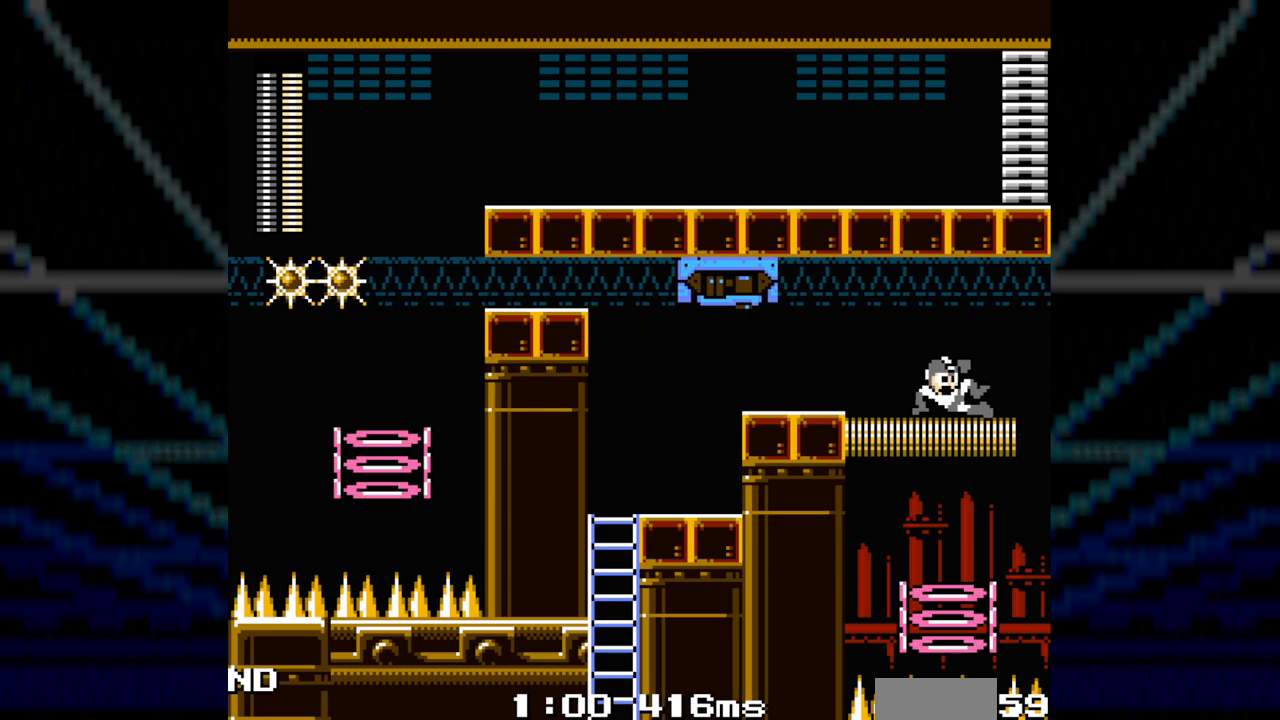
{"buttons": [], "events": [[17, "DPAD_RIGHT", "up"], [200, "DPAD_LEFT", "down"], [300, "DPAD_LEFT", "up"]]}
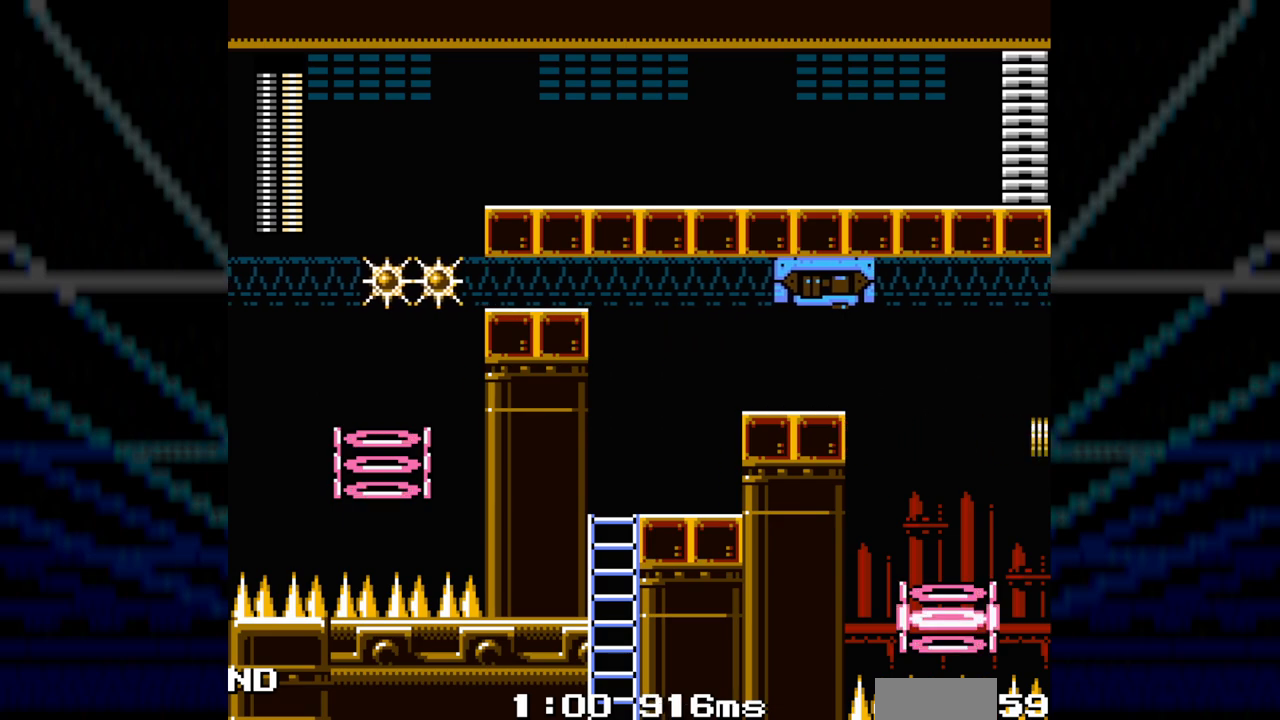
{"buttons": ["DPAD_RIGHT"], "events": [[300, "DPAD_RIGHT", "down"]]}
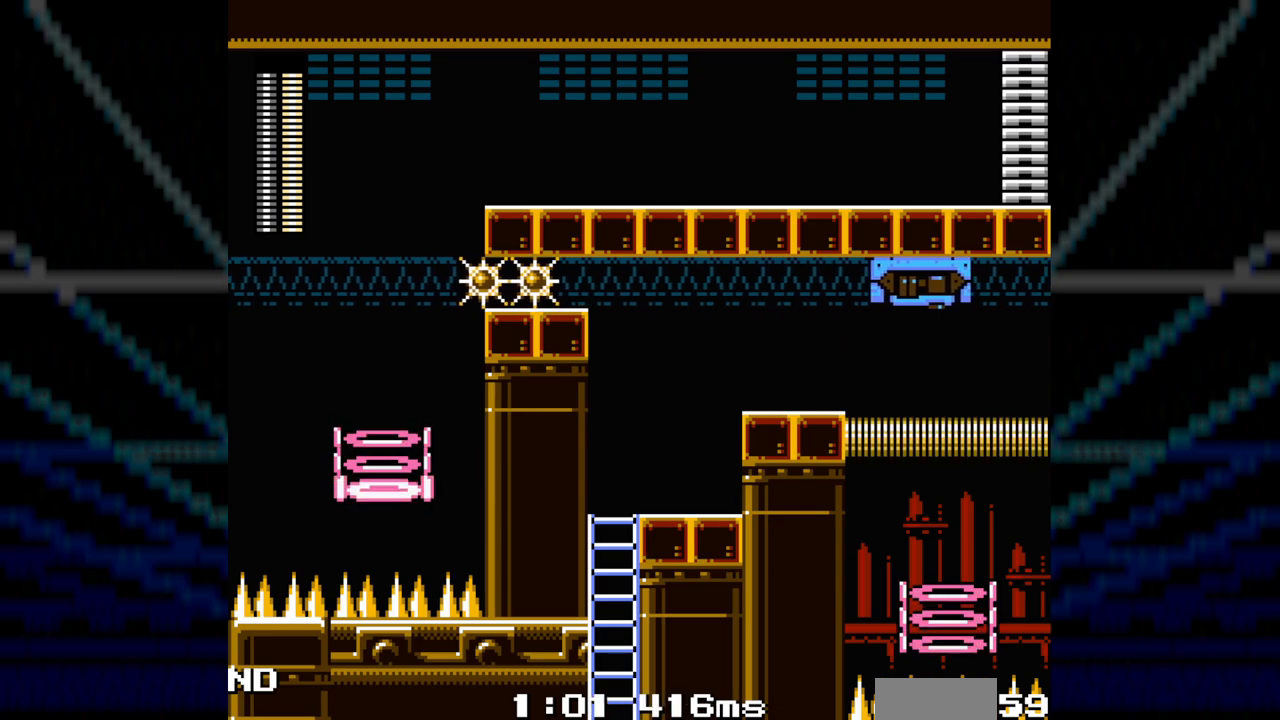
{"buttons": ["A", "DPAD_RIGHT"], "events": [[333, "A", "down"]]}
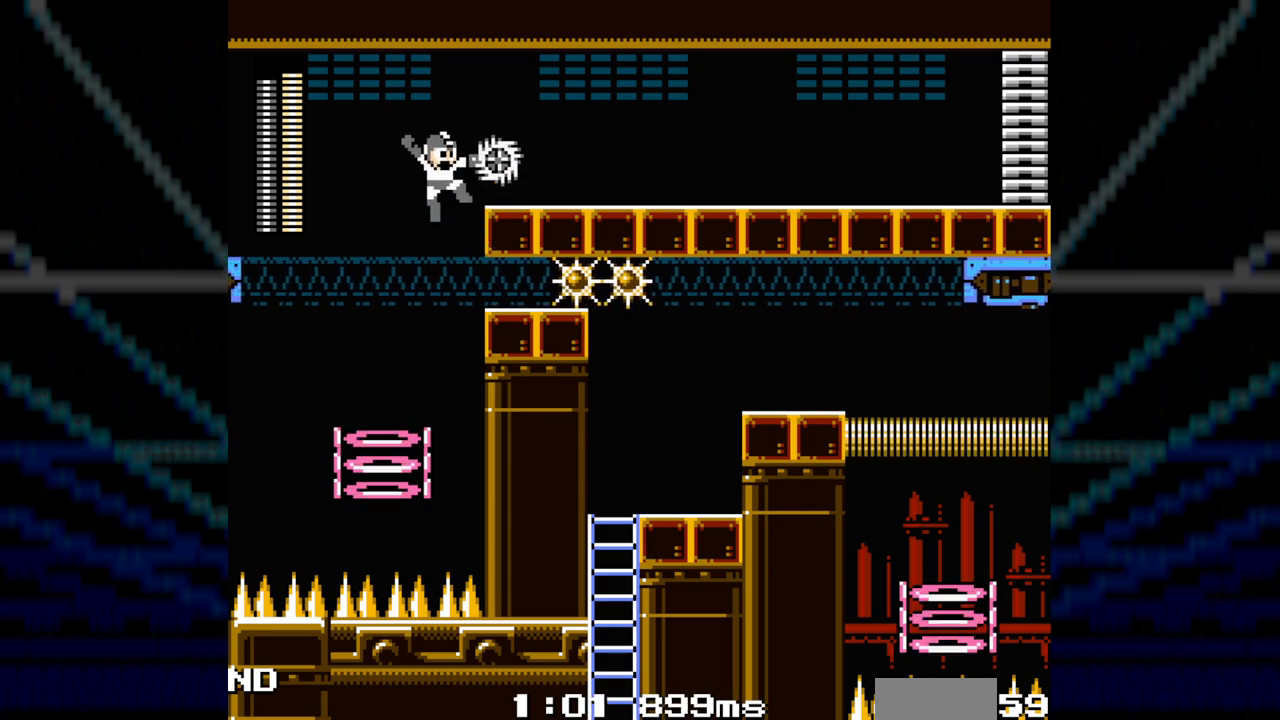
{"buttons": ["DPAD_RIGHT"], "events": [[267, "A", "up"]]}
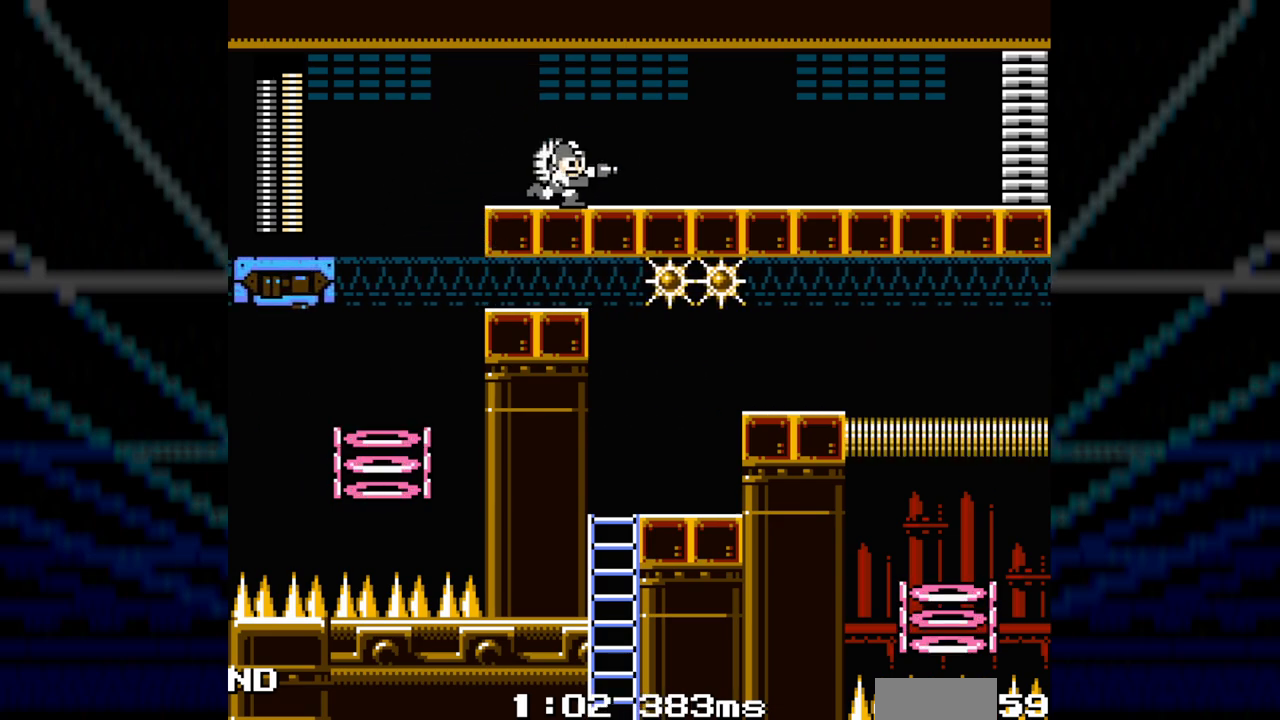
{"buttons": ["DPAD_RIGHT"], "events": []}
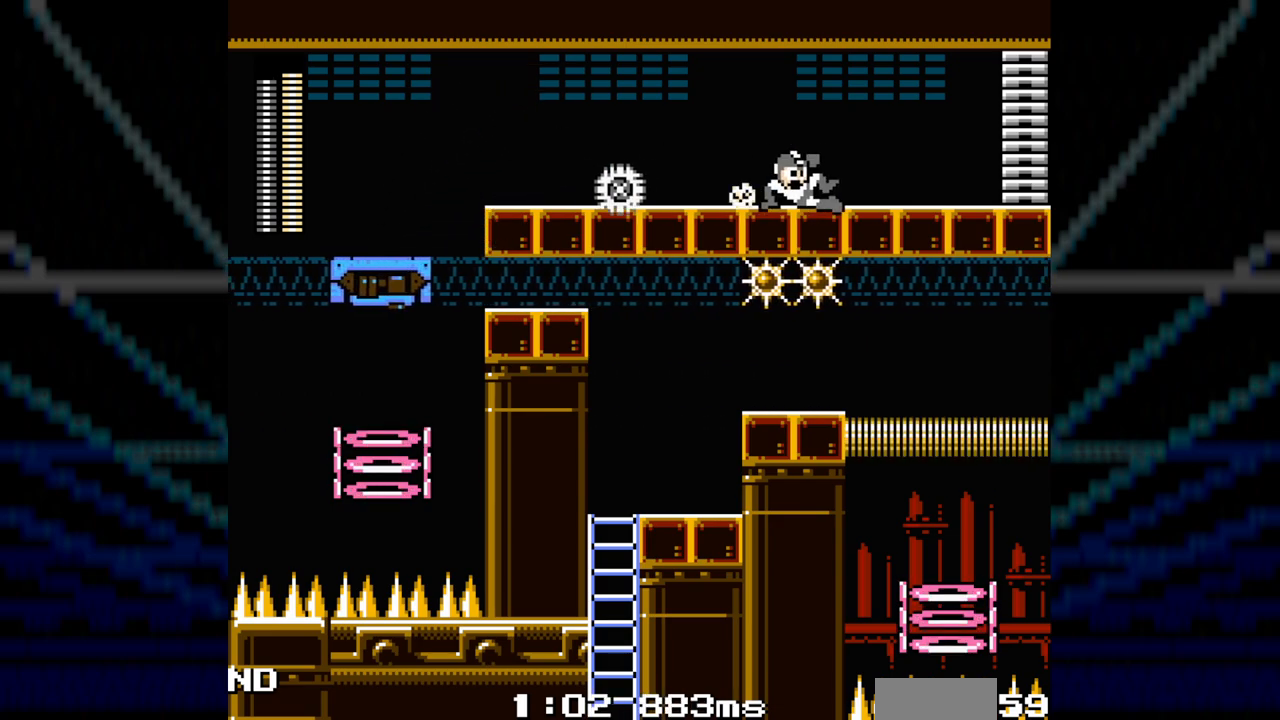
{"buttons": ["DPAD_RIGHT"], "events": []}
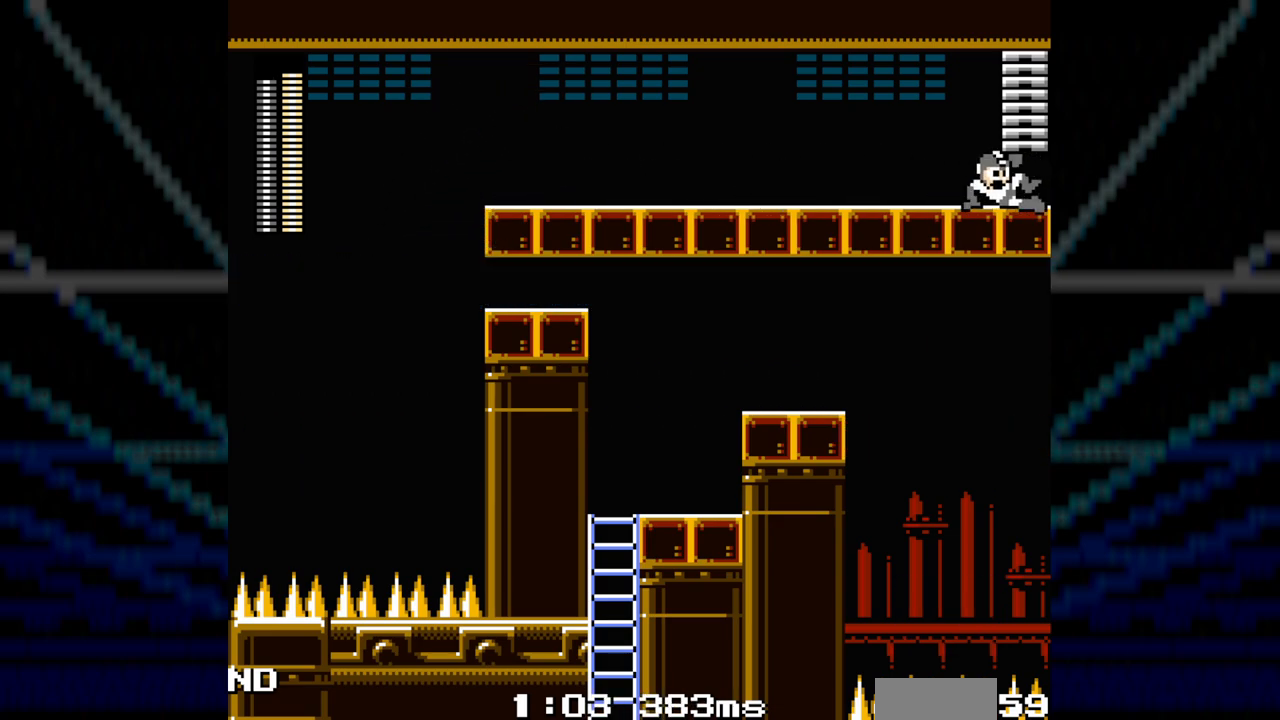
{"buttons": ["DPAD_RIGHT"], "events": []}
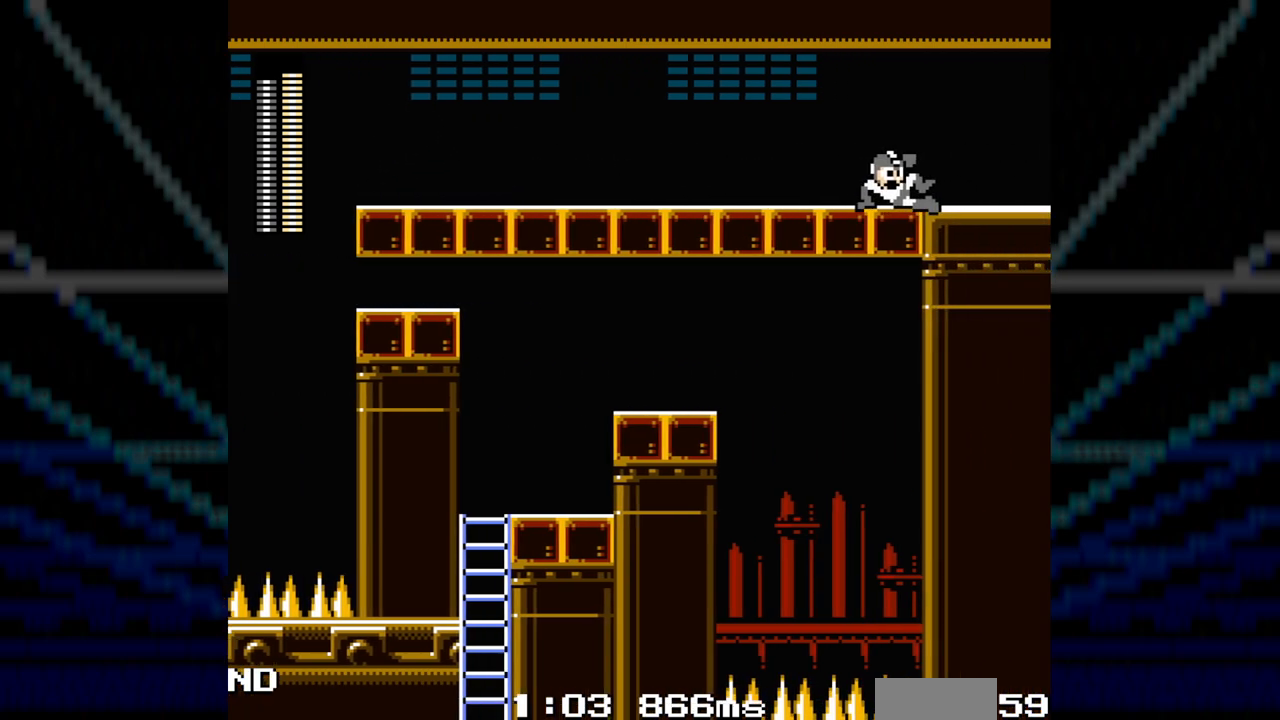
{"buttons": ["DPAD_RIGHT"], "events": [[167, "L1", "down"], [167, "R1", "down"], [283, "L1", "up"], [283, "R1", "up"], [333, "L1", "down"], [433, "L1", "up"]]}
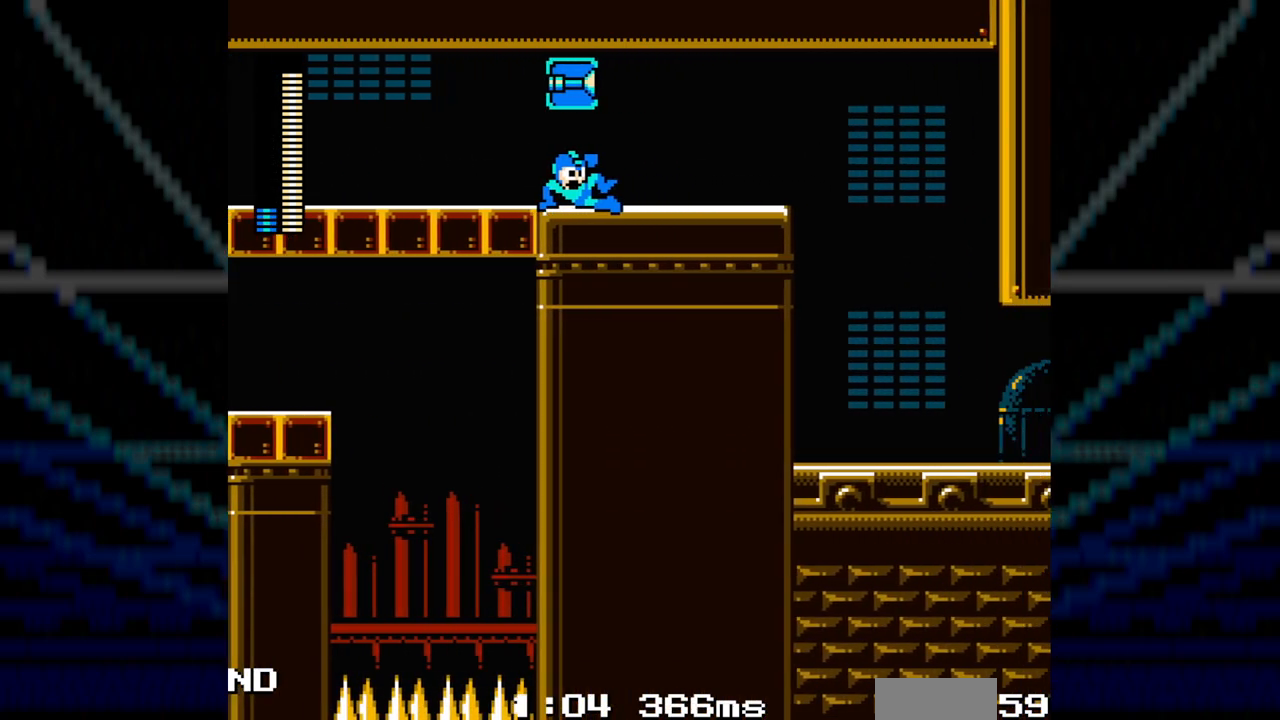
{"buttons": ["DPAD_RIGHT"], "events": []}
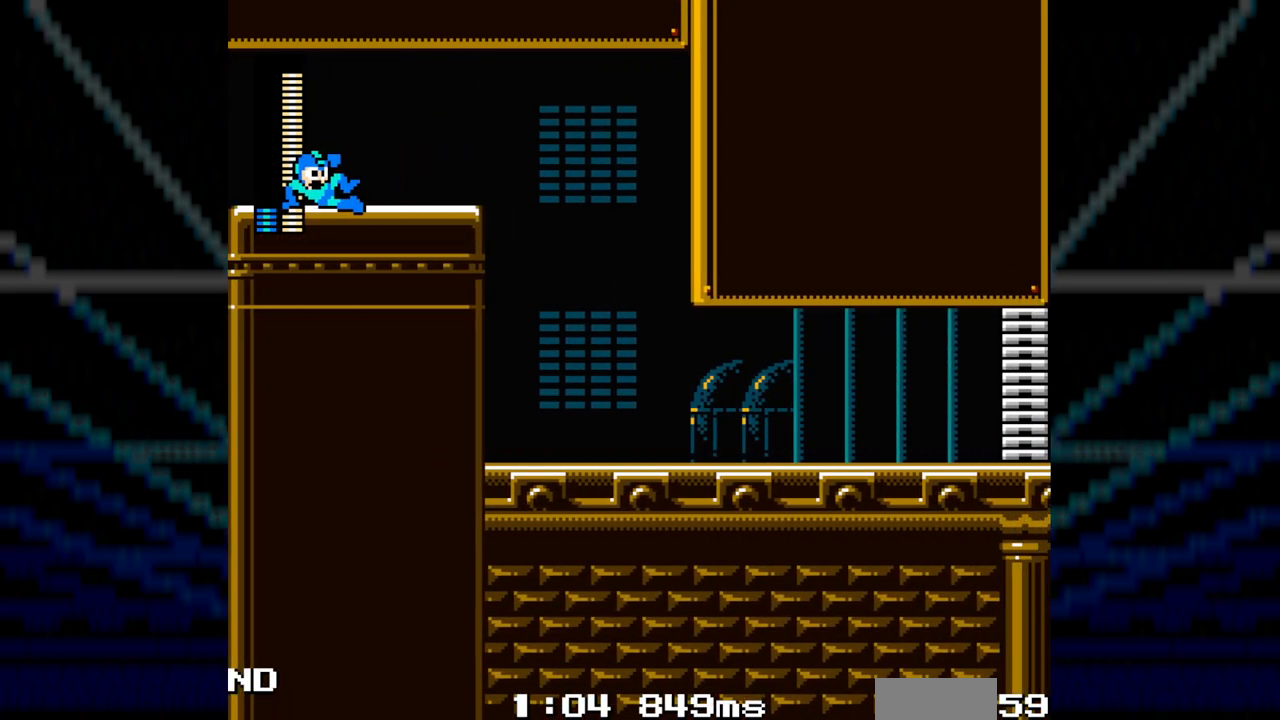
{"buttons": ["DPAD_RIGHT"], "events": []}
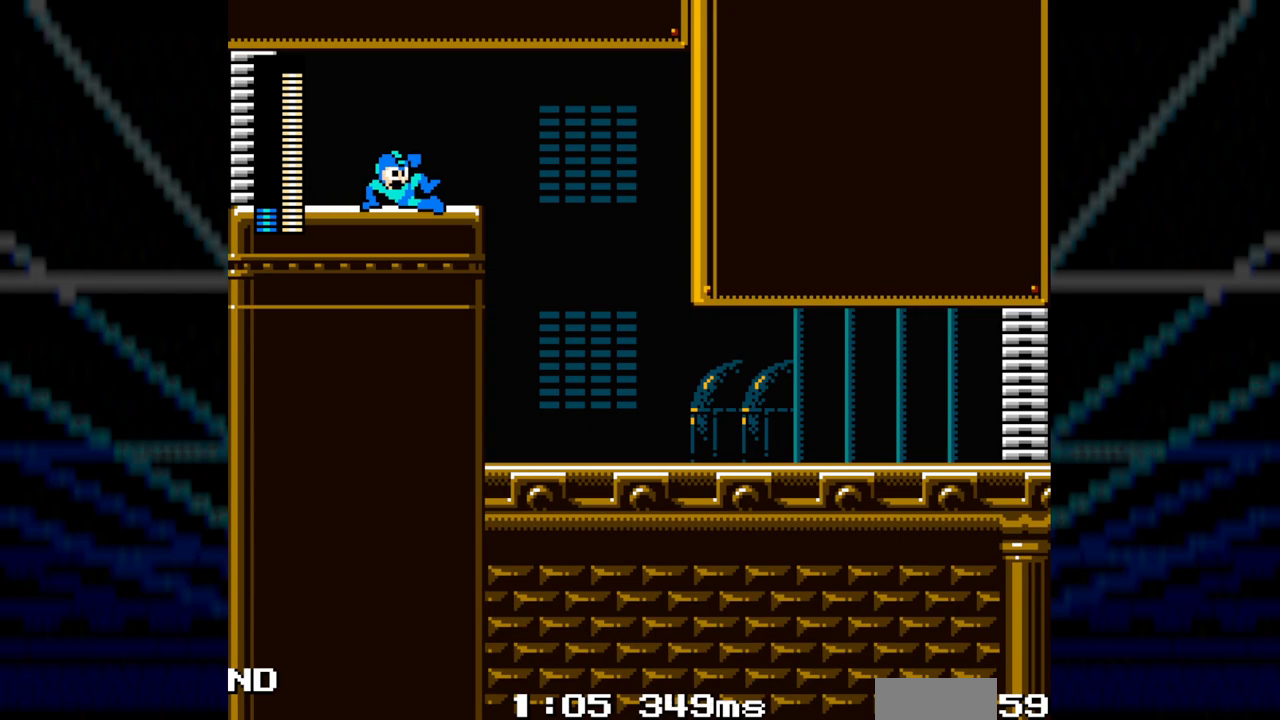
{"buttons": ["DPAD_RIGHT"], "events": []}
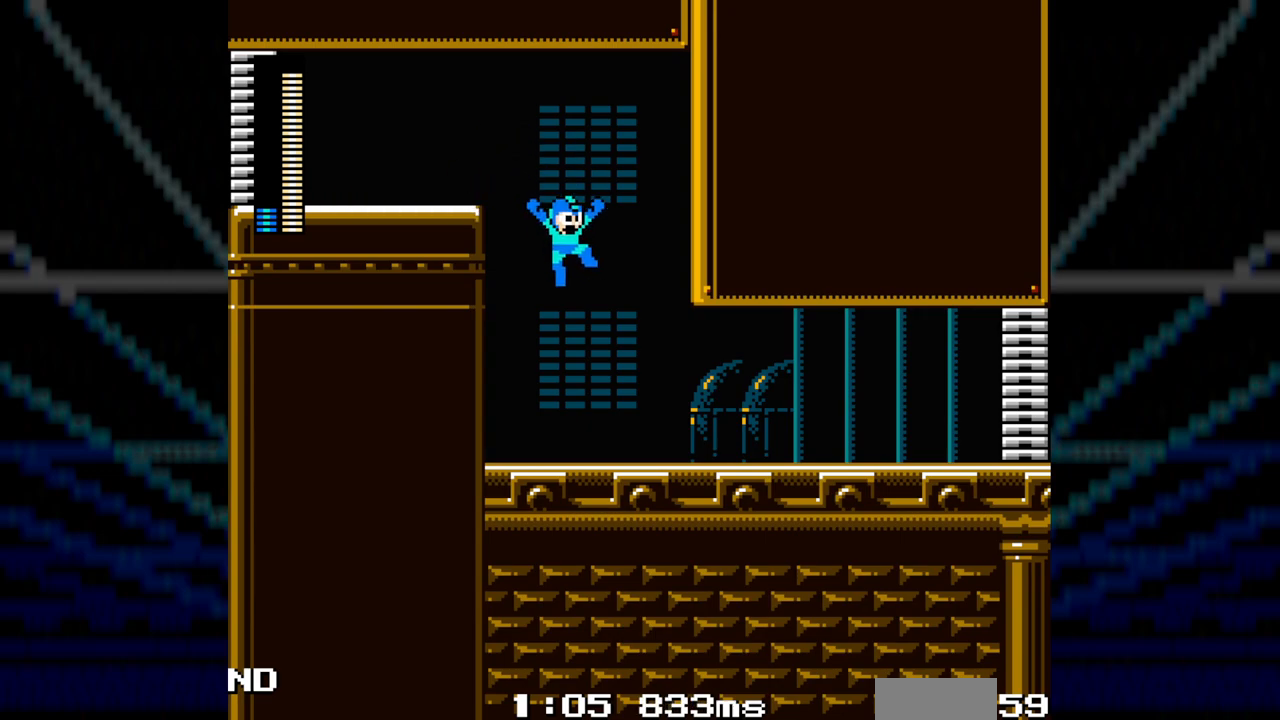
{"buttons": ["DPAD_RIGHT"], "events": []}
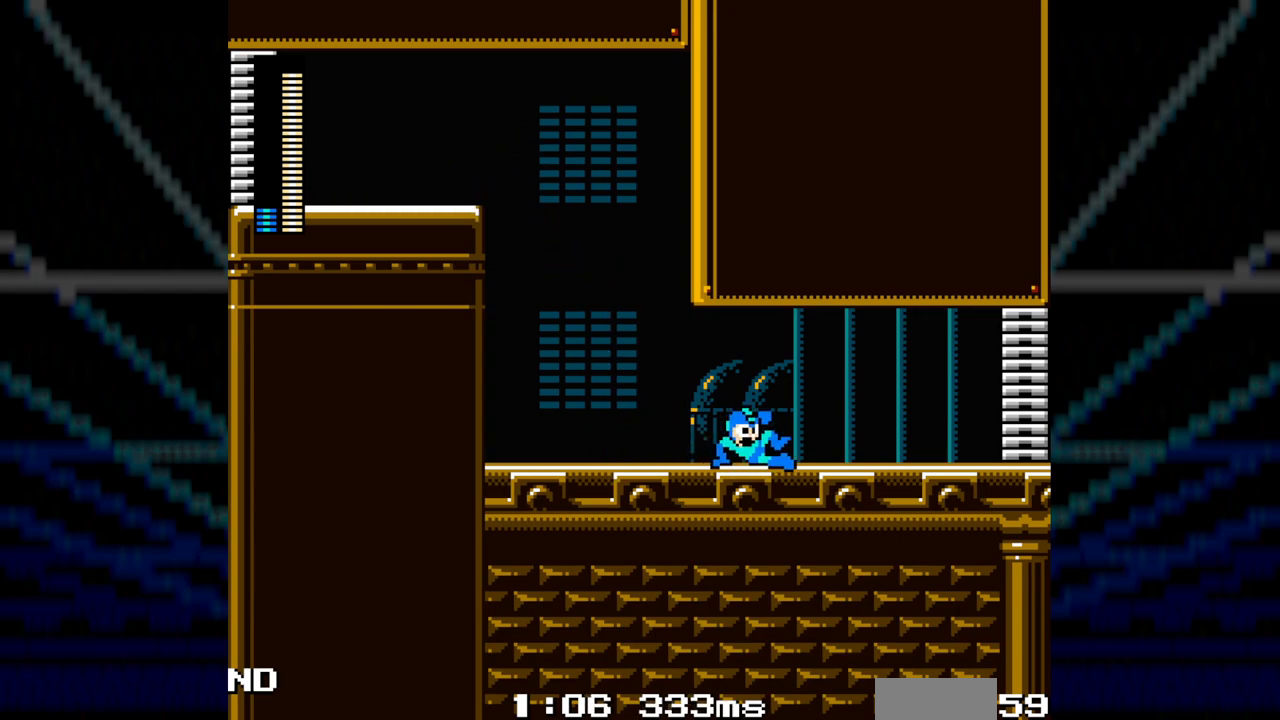
{"buttons": ["DPAD_RIGHT"], "events": []}
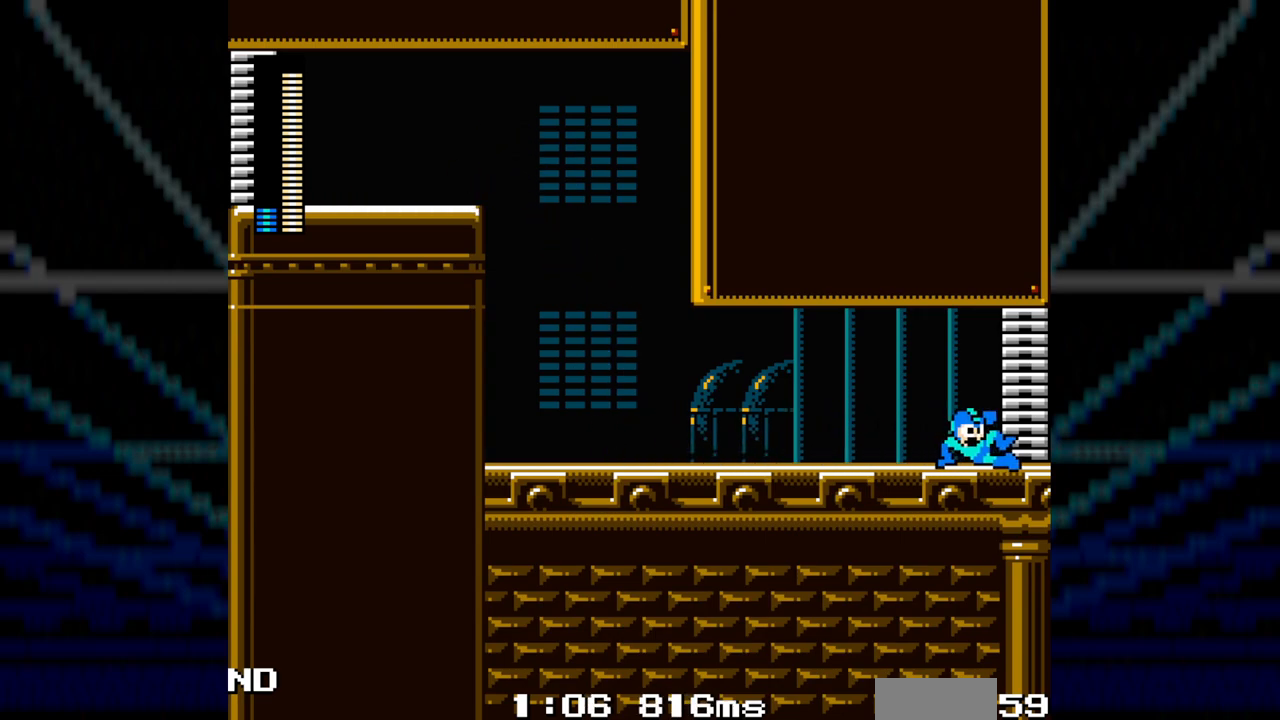
{"buttons": ["DPAD_RIGHT"], "events": []}
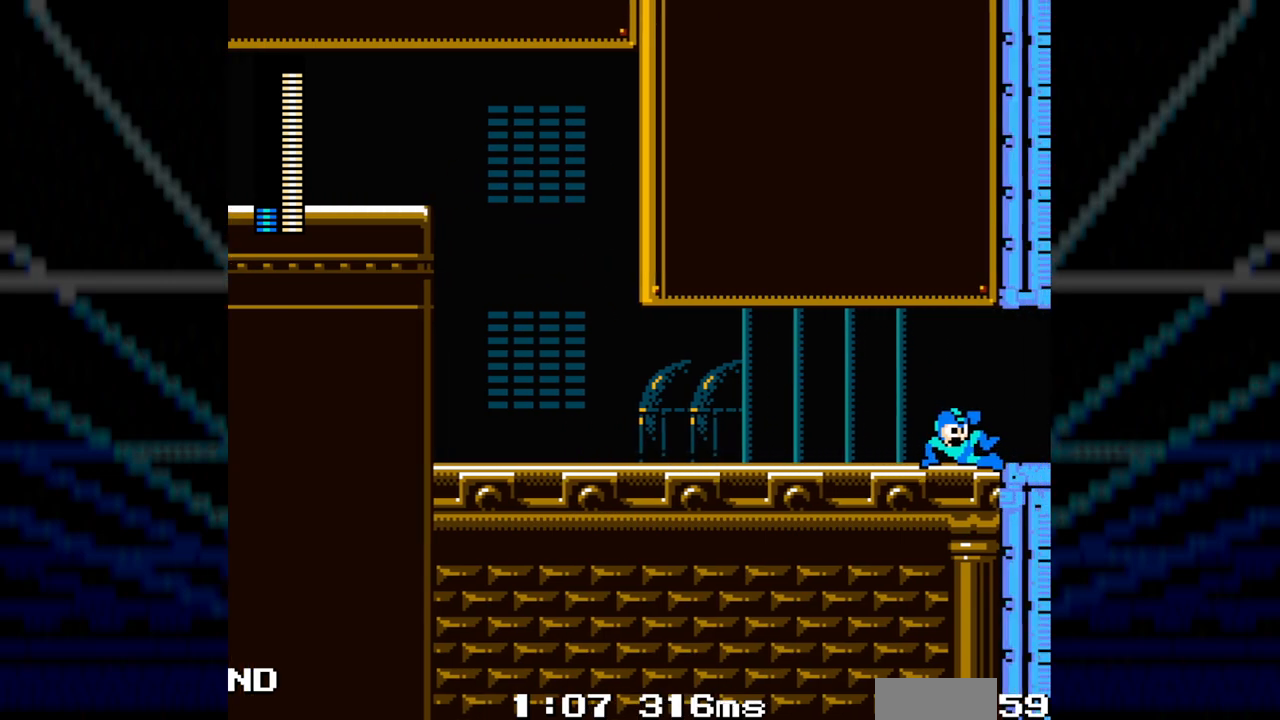
{"buttons": ["DPAD_RIGHT"], "events": []}
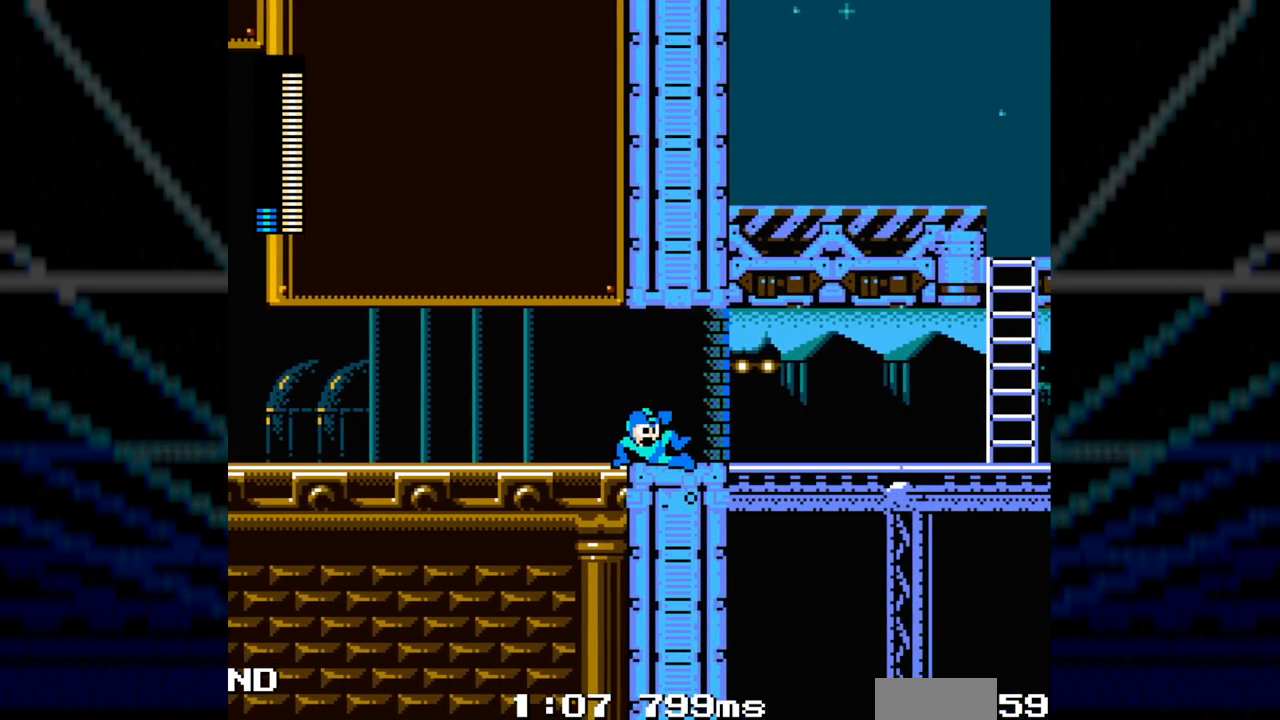
{"buttons": ["DPAD_RIGHT"], "events": []}